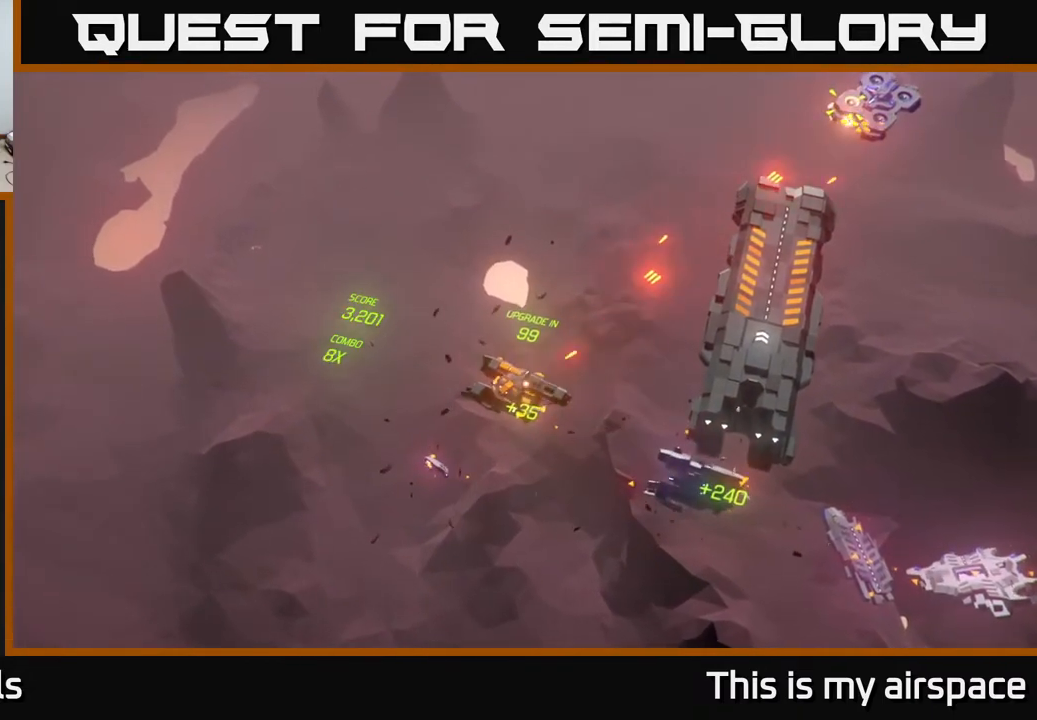
Gameplay with a controller (Xbox layout); each line is a JSON object with the inputs held at the frame after it. "events" lists button and stick changes between this image and that frame as [ms after this image, input, new state], when the widget could be followed in between. Not read: right_stick.
{"buttons": [], "left_stick": "right", "events": [[333, "left_stick", "right"]]}
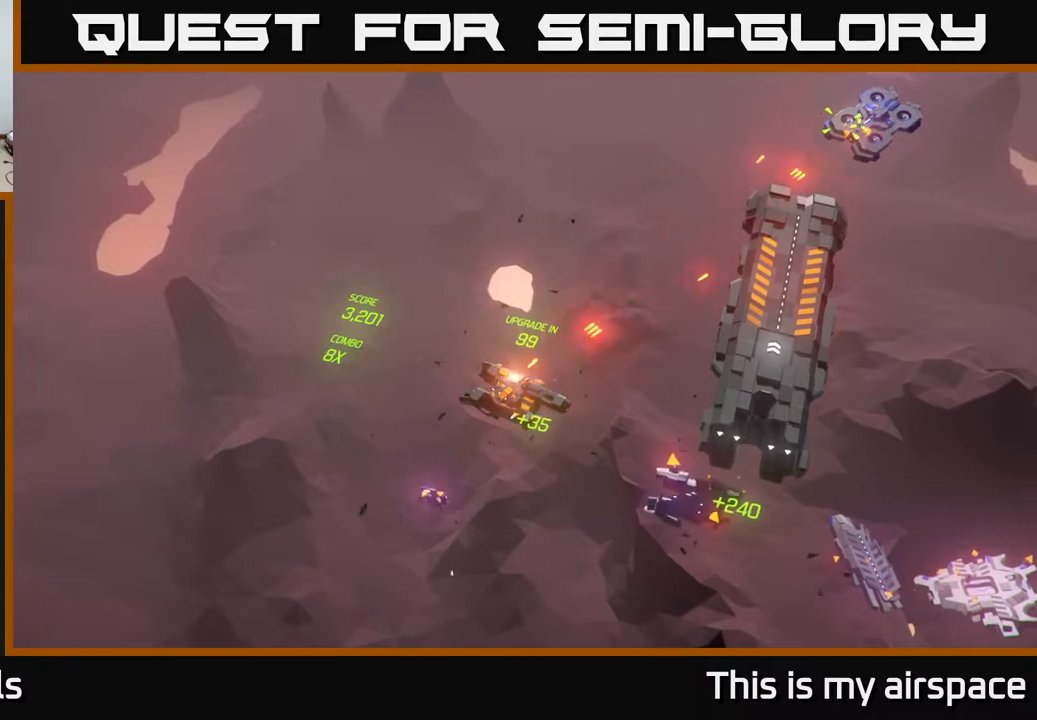
{"buttons": [], "left_stick": "right", "events": []}
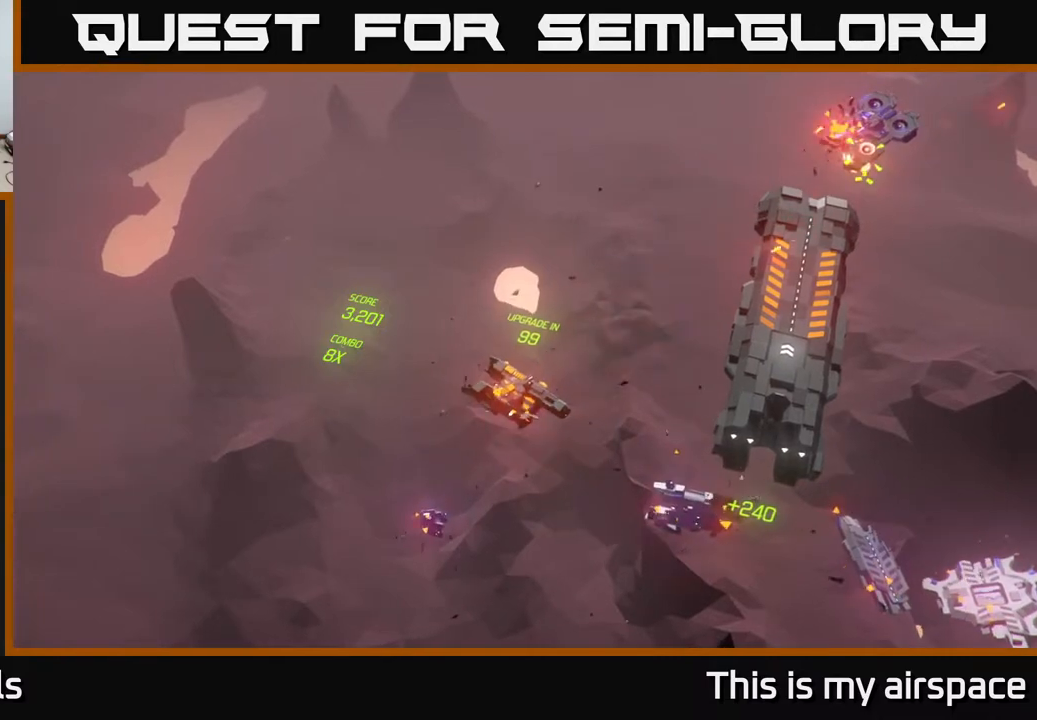
{"buttons": [], "left_stick": "right", "events": []}
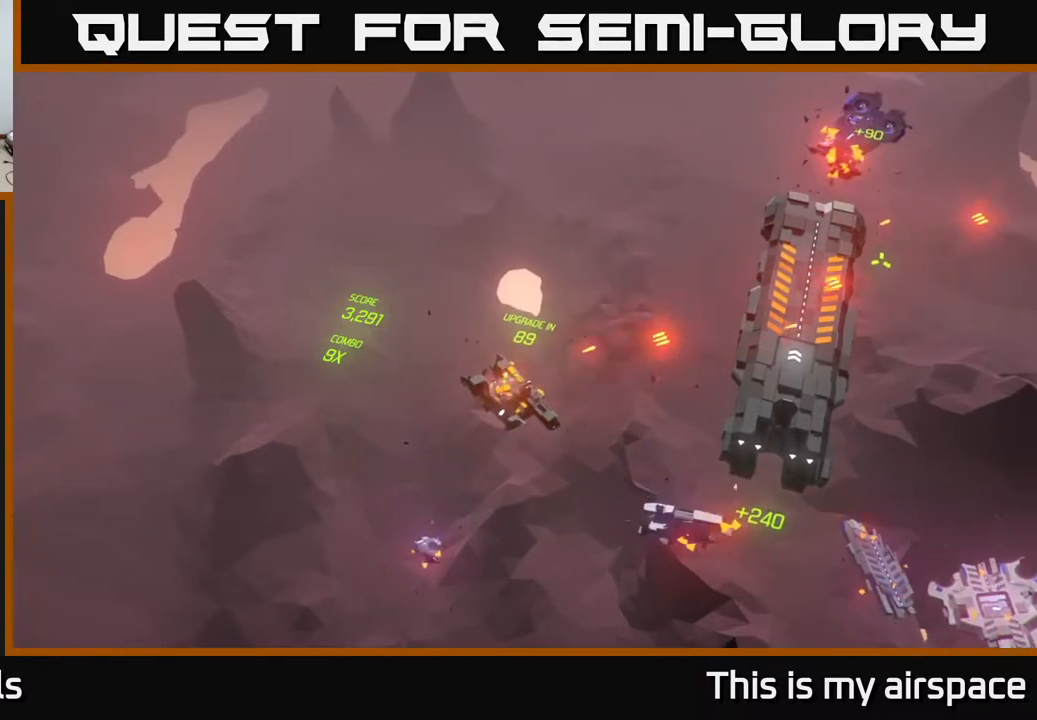
{"buttons": [], "left_stick": "right", "events": []}
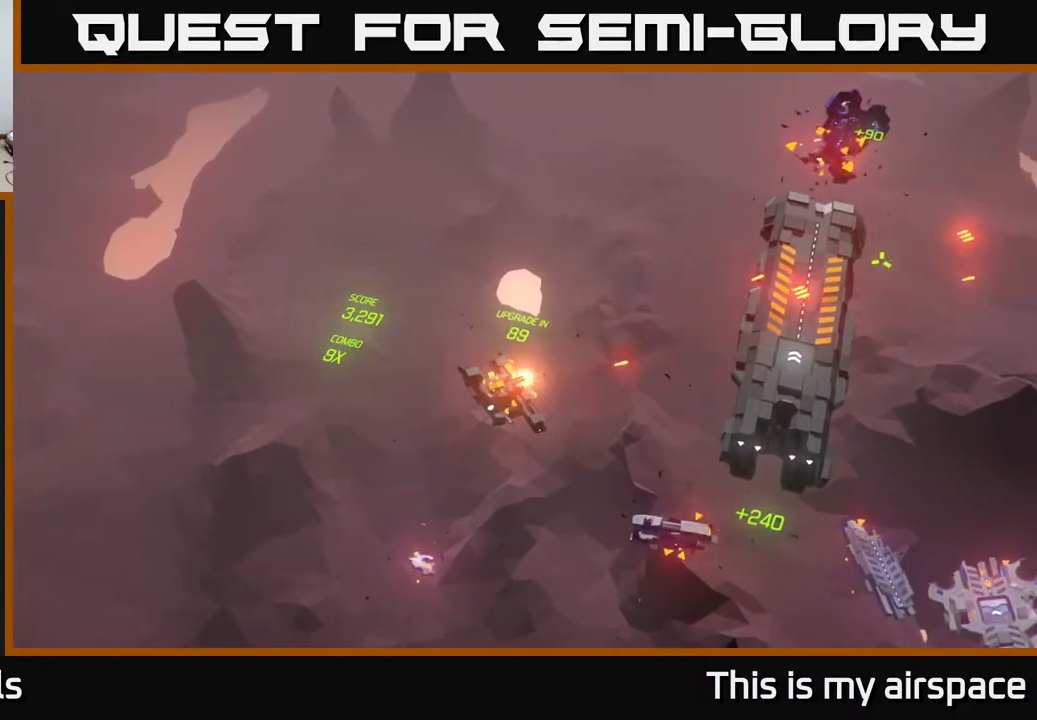
{"buttons": [], "left_stick": "right", "events": []}
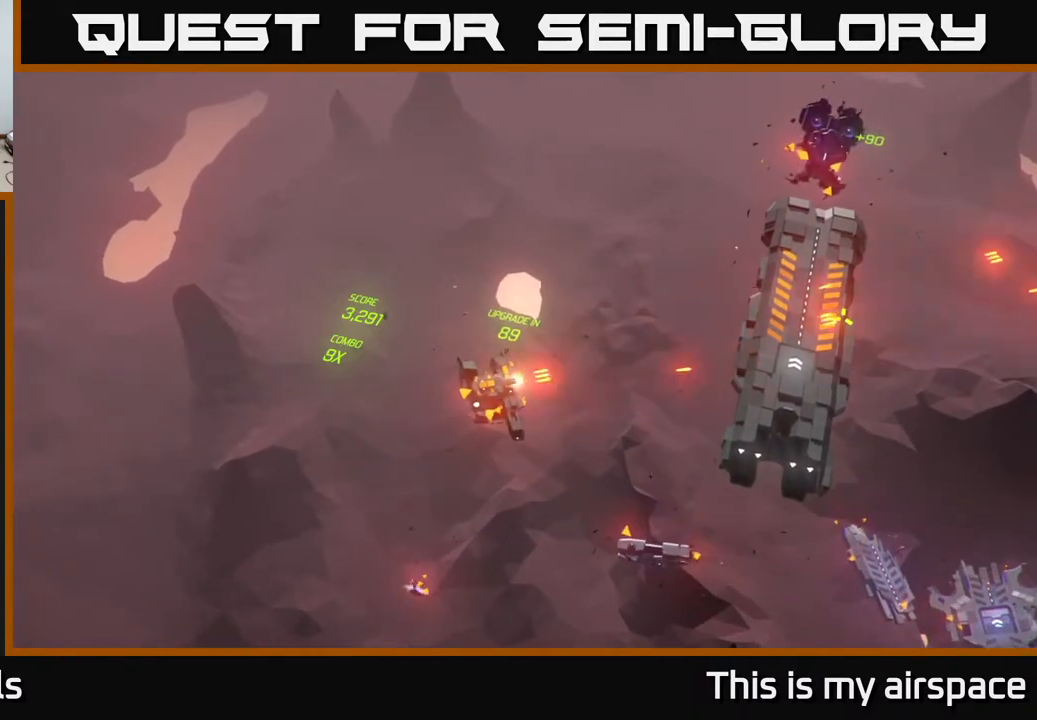
{"buttons": [], "left_stick": "right", "events": []}
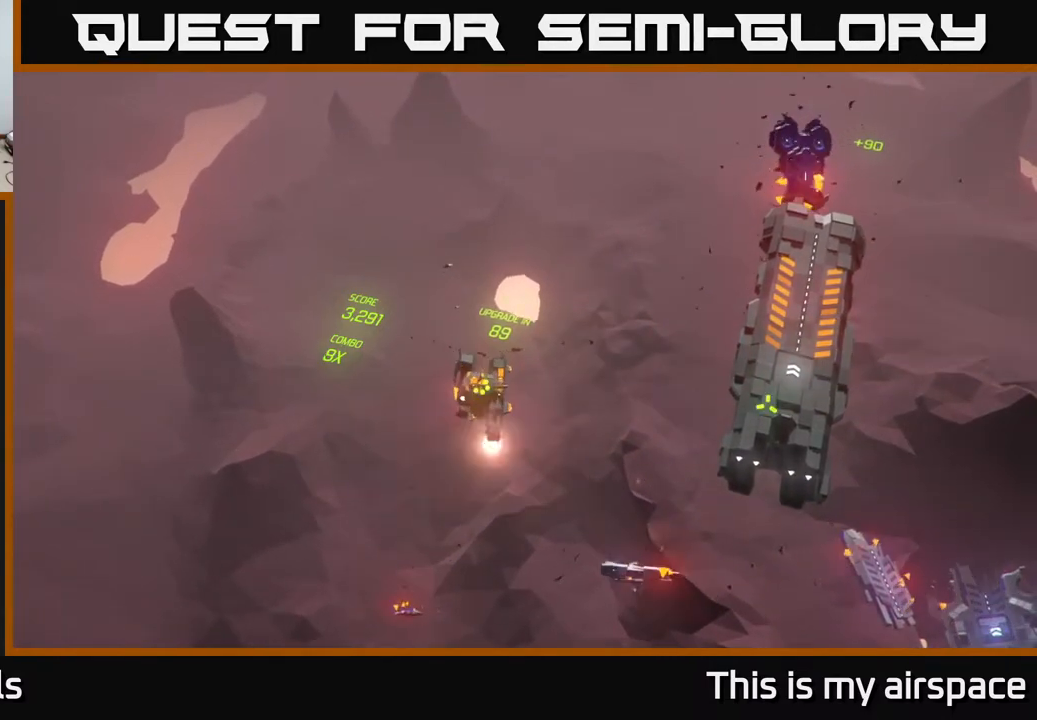
{"buttons": [], "left_stick": "right", "events": []}
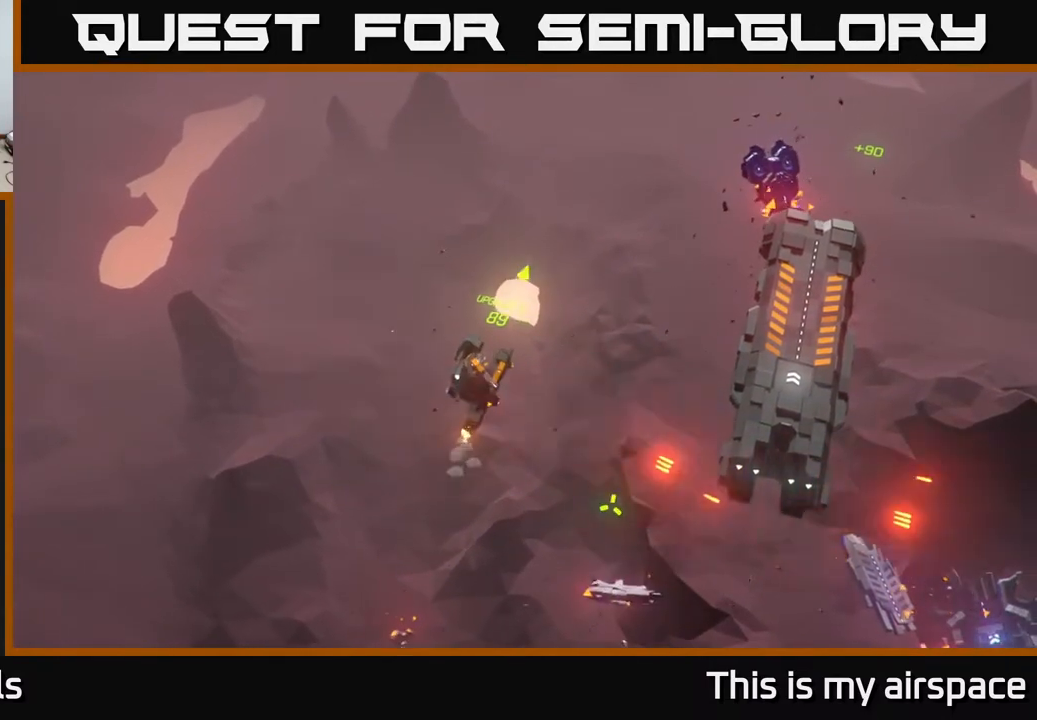
{"buttons": [], "left_stick": "center", "events": [[467, "left_stick", "center"]]}
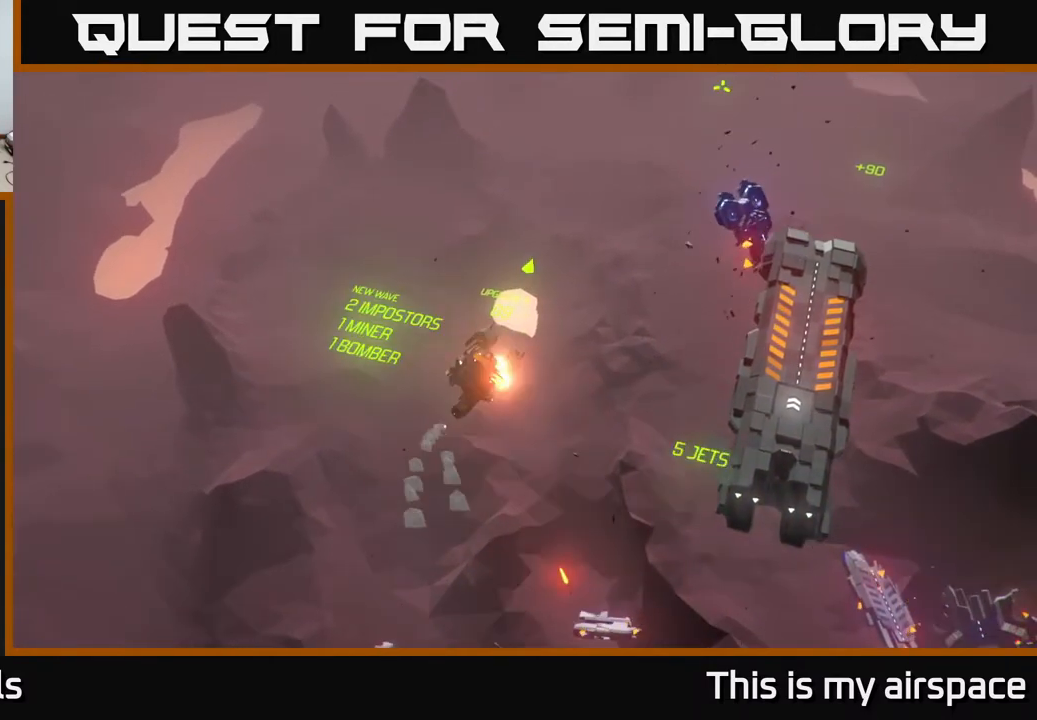
{"buttons": [], "left_stick": "right", "events": [[300, "left_stick", "right"]]}
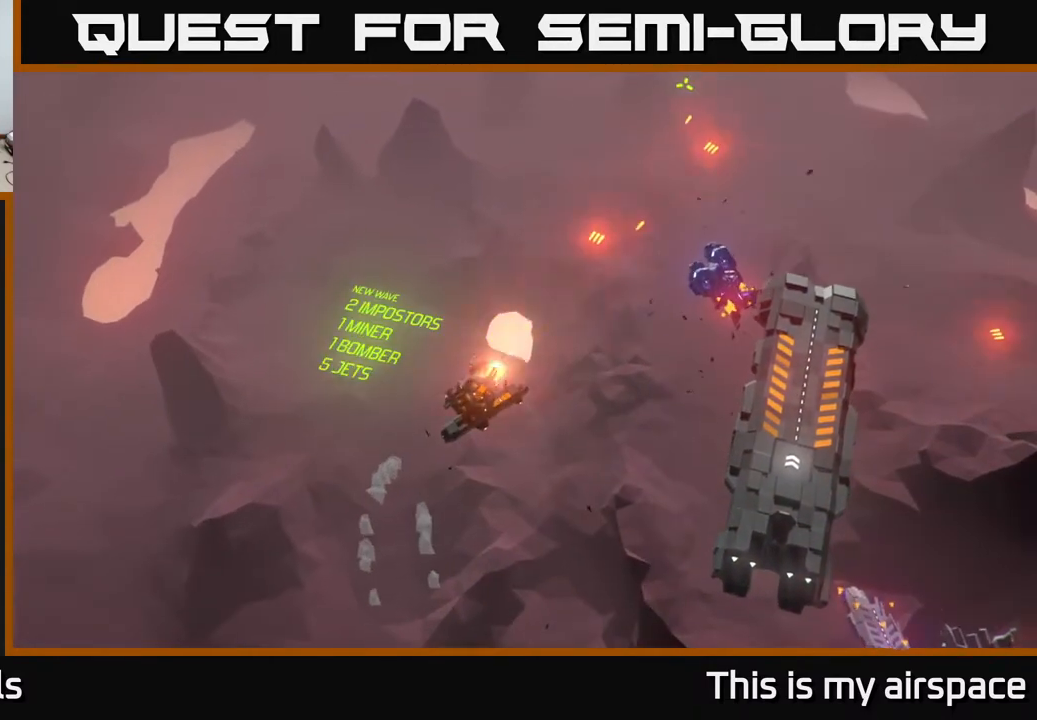
{"buttons": [], "left_stick": "up-right", "events": [[50, "left_stick", "up-right"]]}
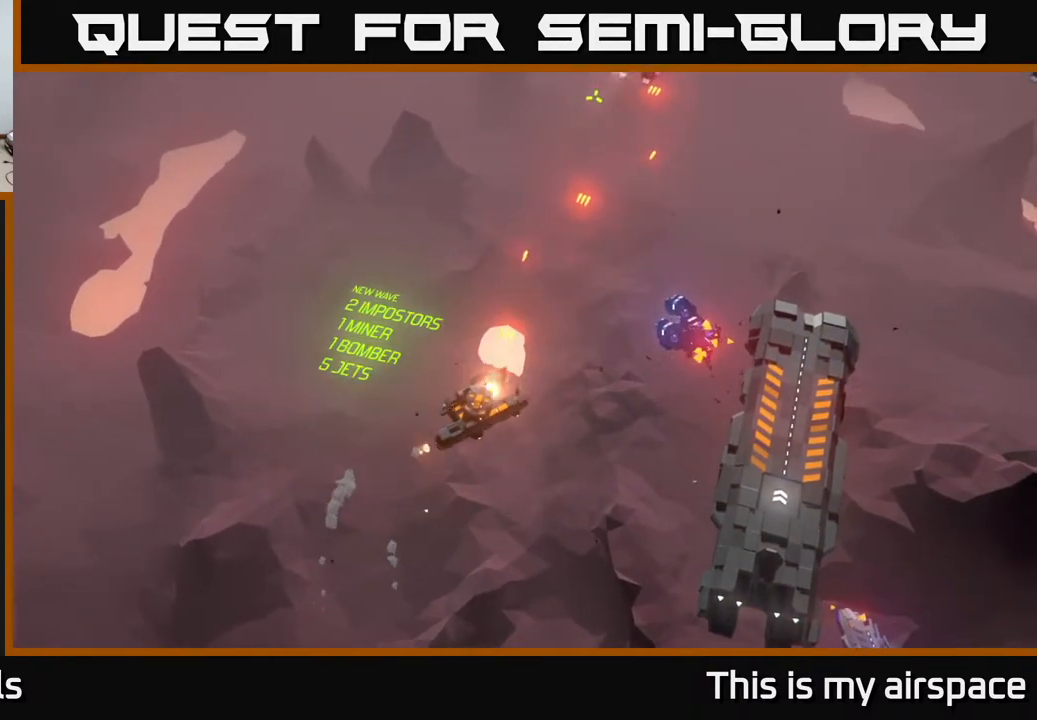
{"buttons": [], "left_stick": "center", "events": [[500, "left_stick", "center"]]}
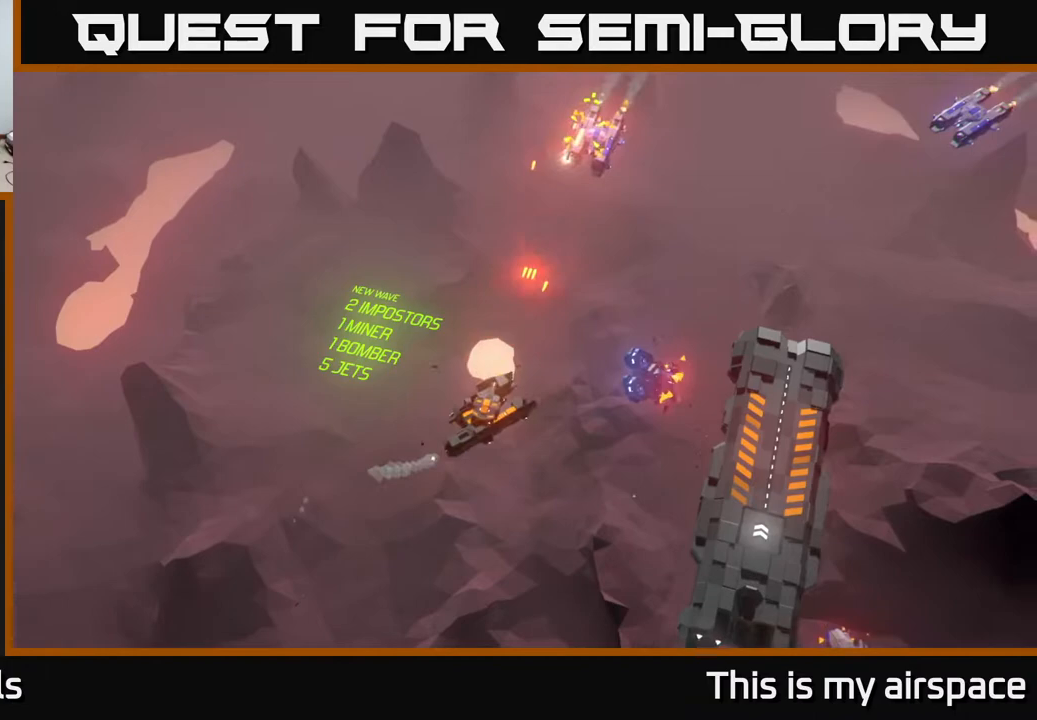
{"buttons": [], "left_stick": "center", "events": []}
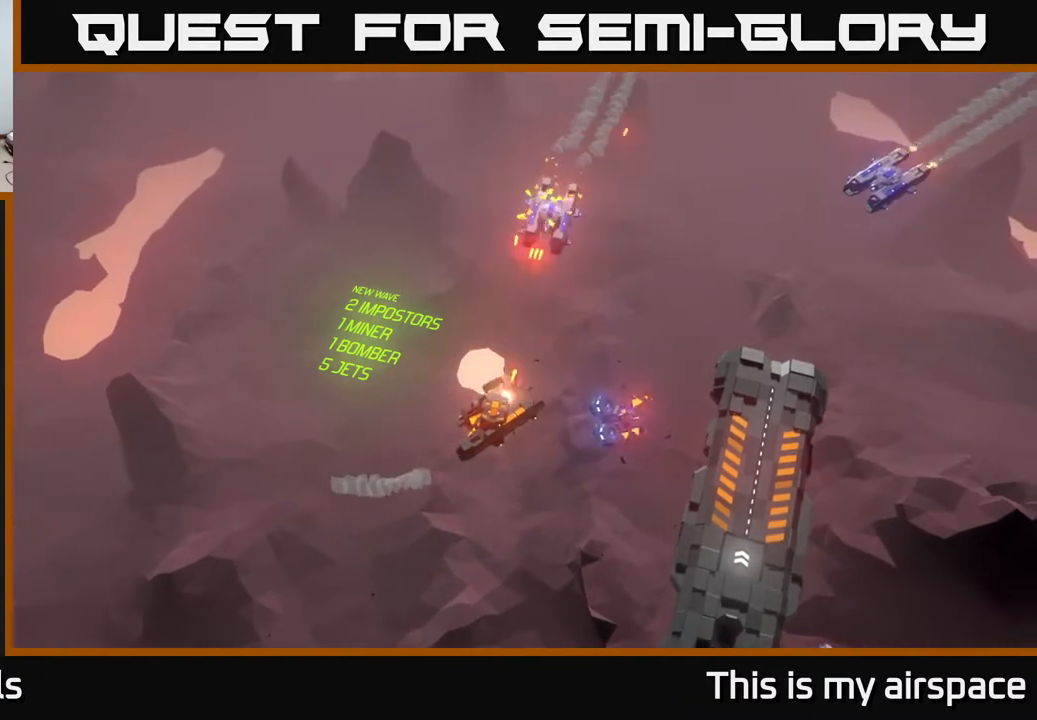
{"buttons": [], "left_stick": "center", "events": []}
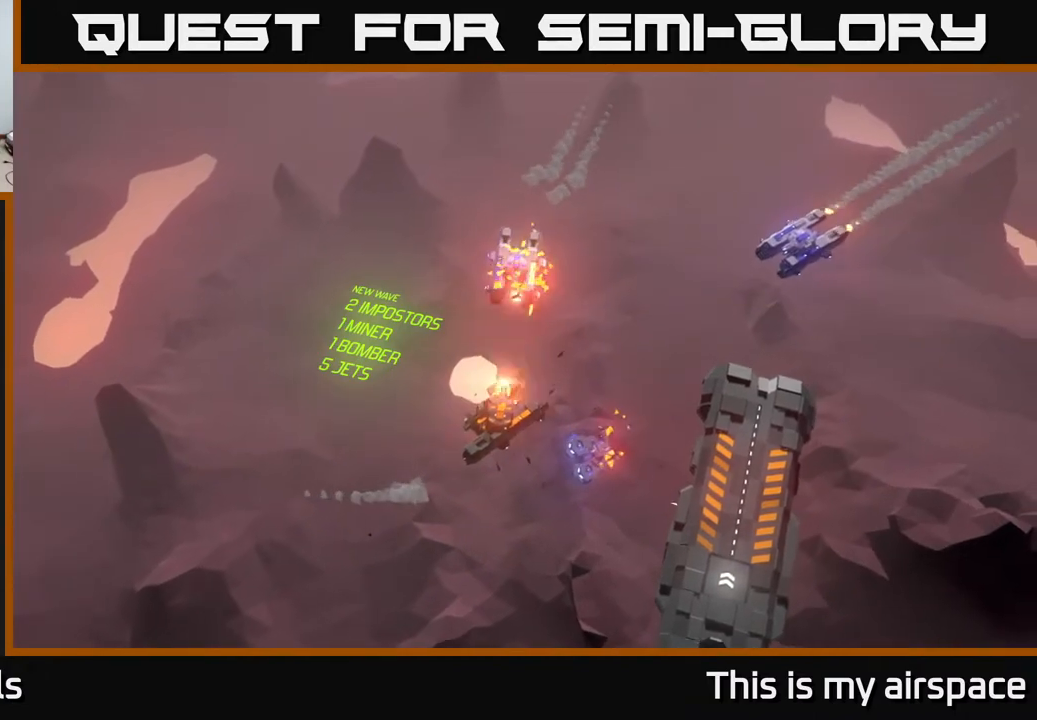
{"buttons": [], "left_stick": "center", "events": []}
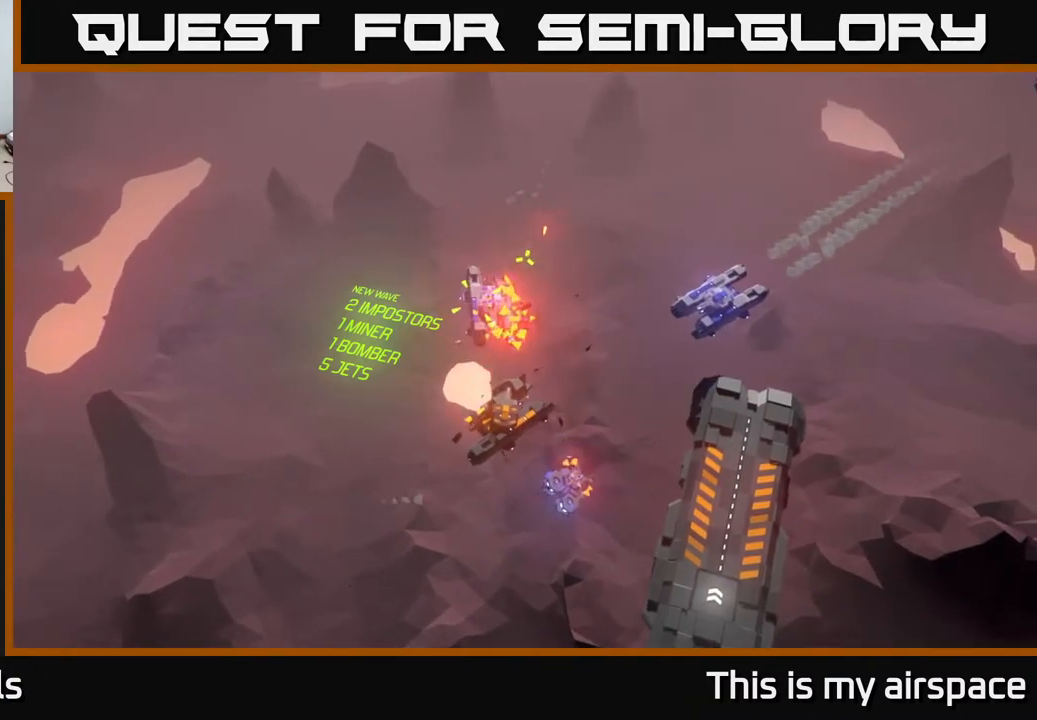
{"buttons": [], "left_stick": "center", "events": []}
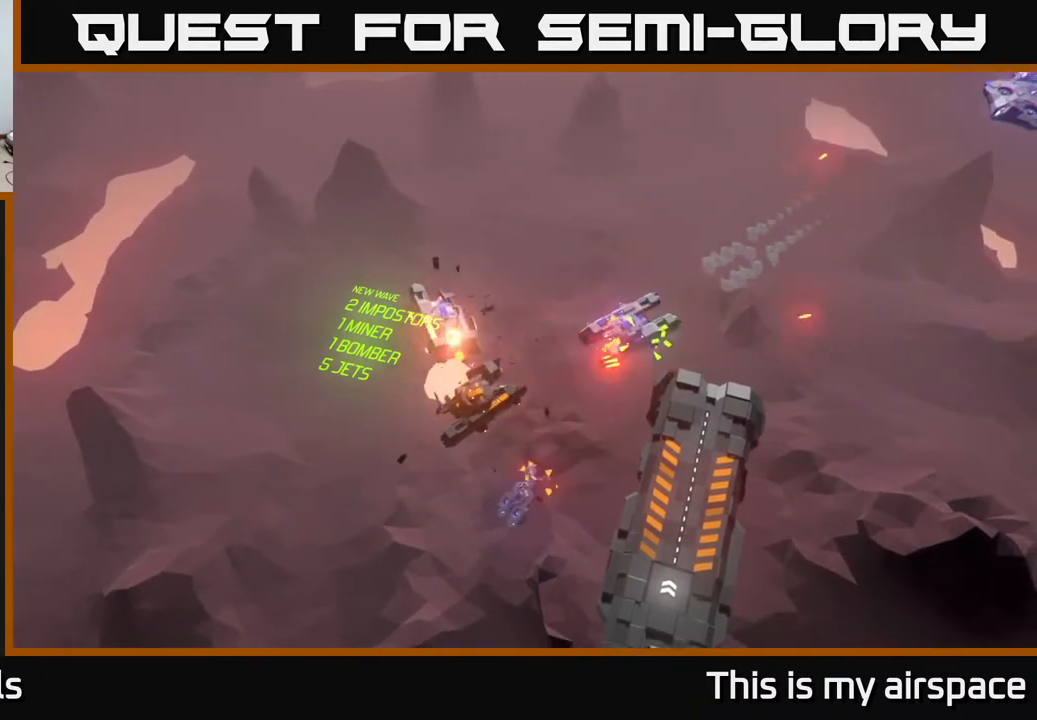
{"buttons": [], "left_stick": "center", "events": []}
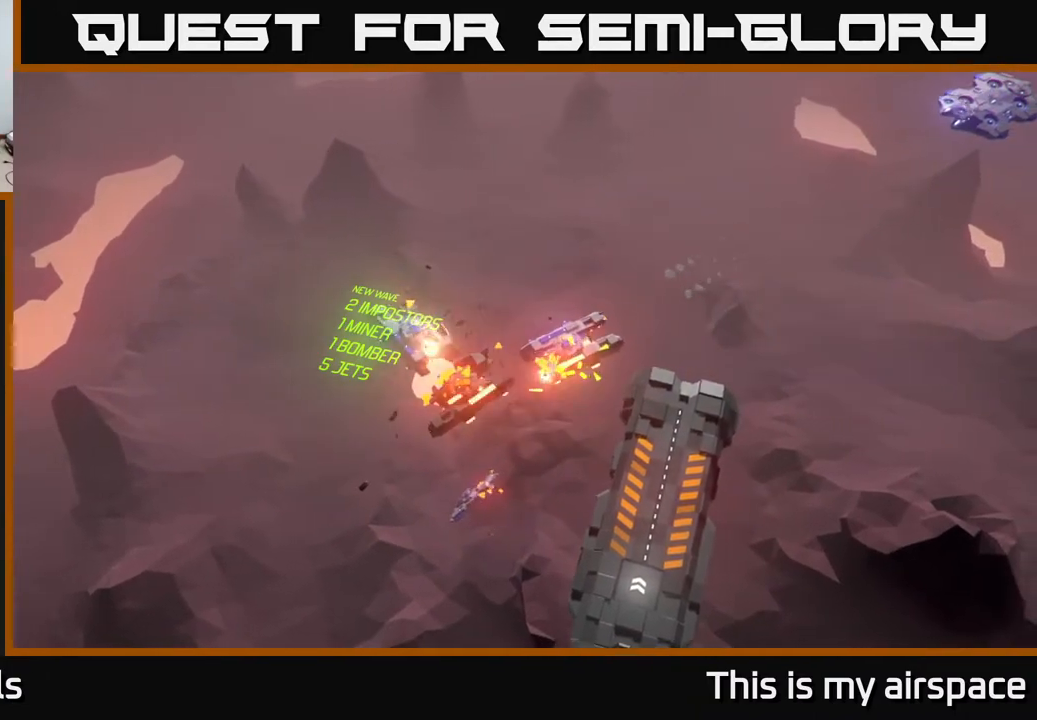
{"buttons": [], "left_stick": "center", "events": []}
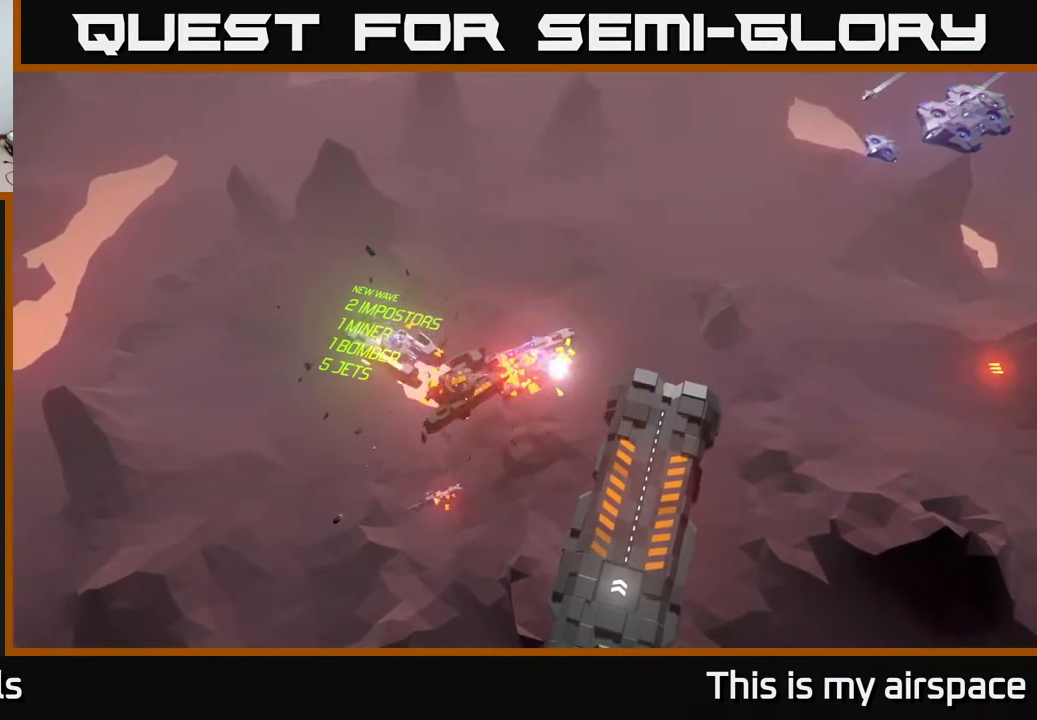
{"buttons": [], "left_stick": "center", "events": []}
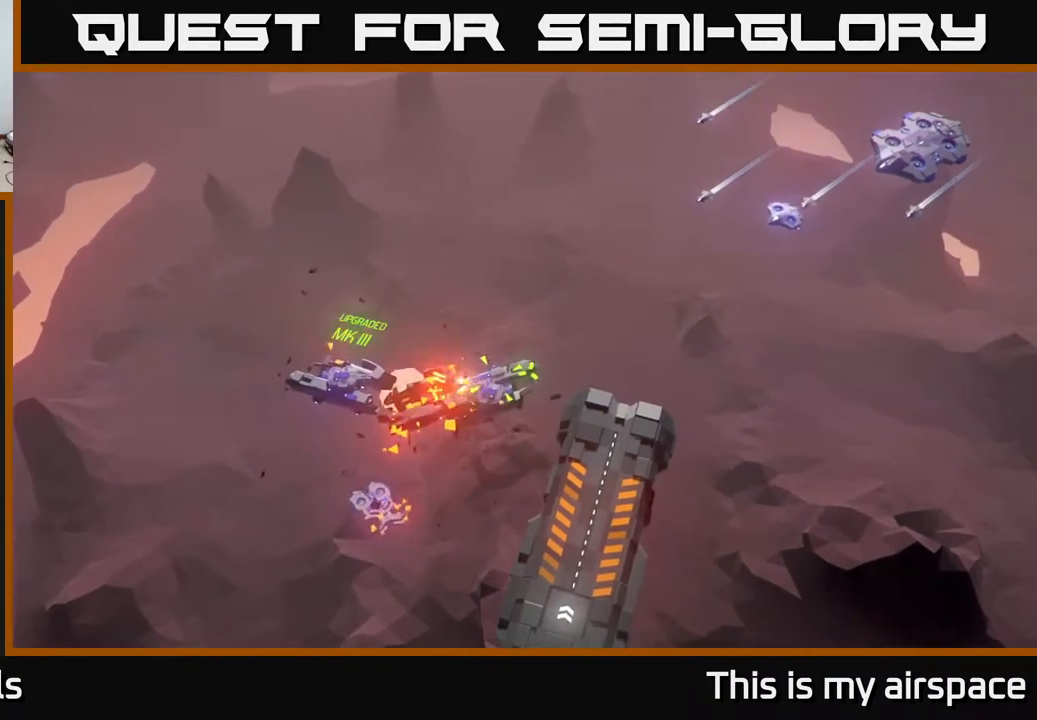
{"buttons": [], "left_stick": "center", "events": []}
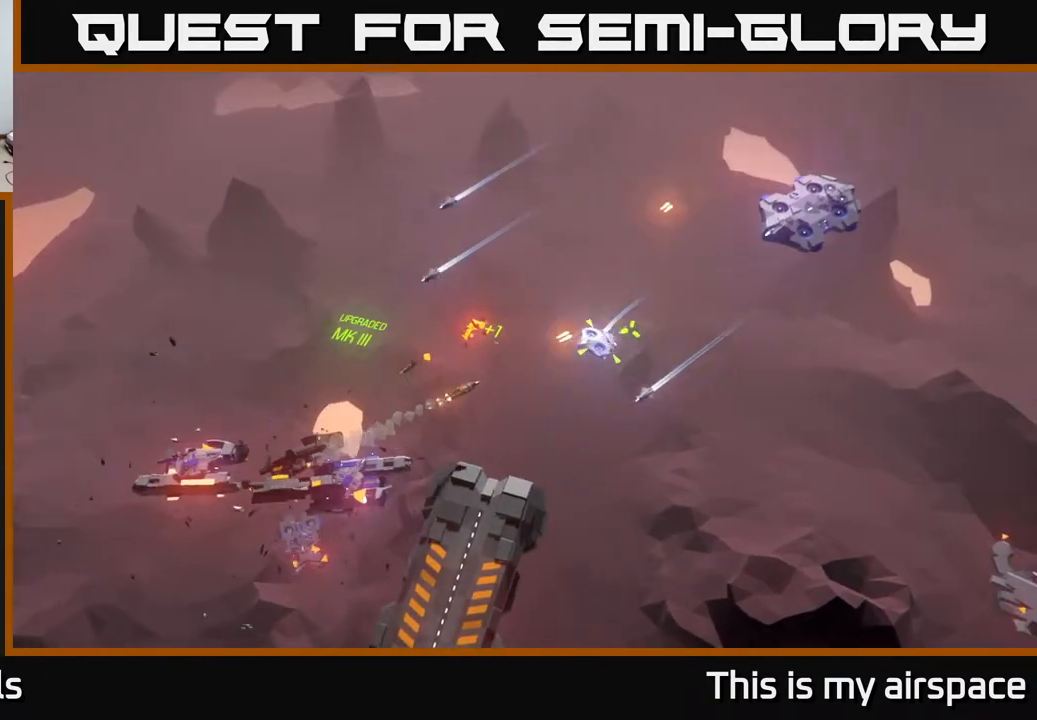
{"buttons": [], "left_stick": "center", "events": [[333, "left_stick", "down"], [467, "left_stick", "center"]]}
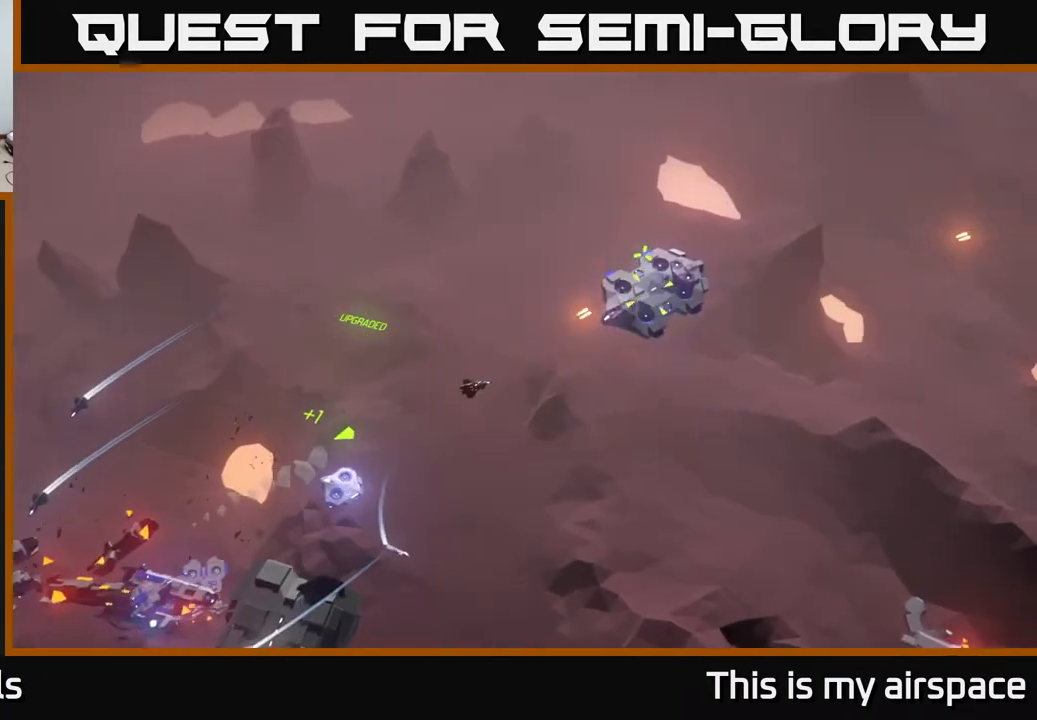
{"buttons": [], "left_stick": "center", "events": []}
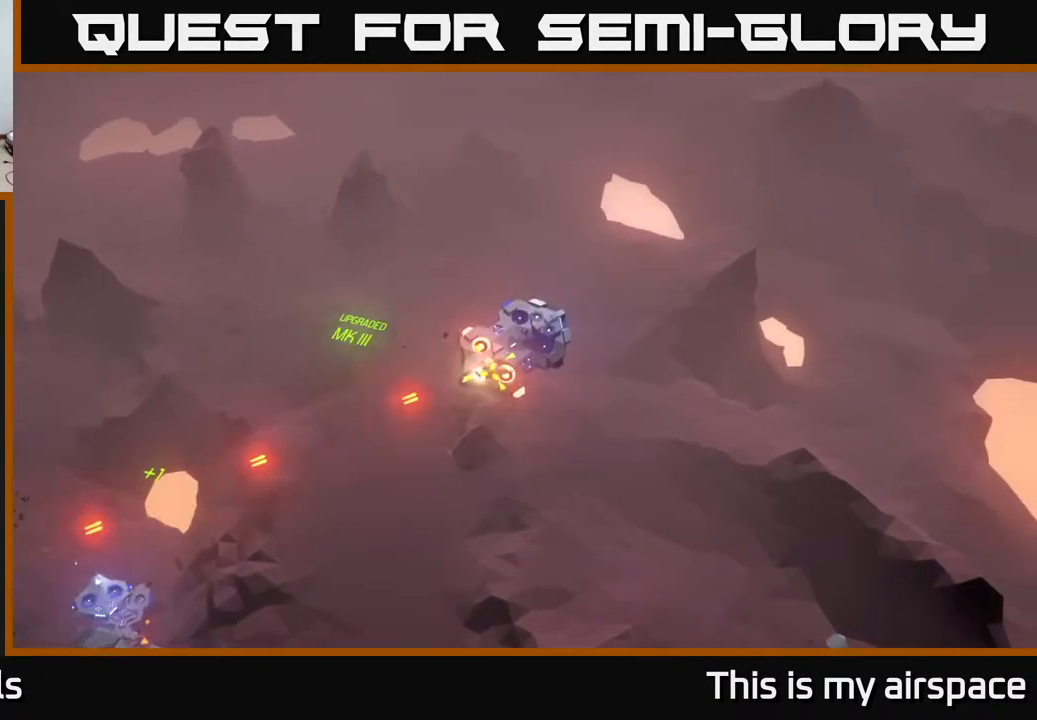
{"buttons": [], "left_stick": "right", "events": [[450, "left_stick", "right"]]}
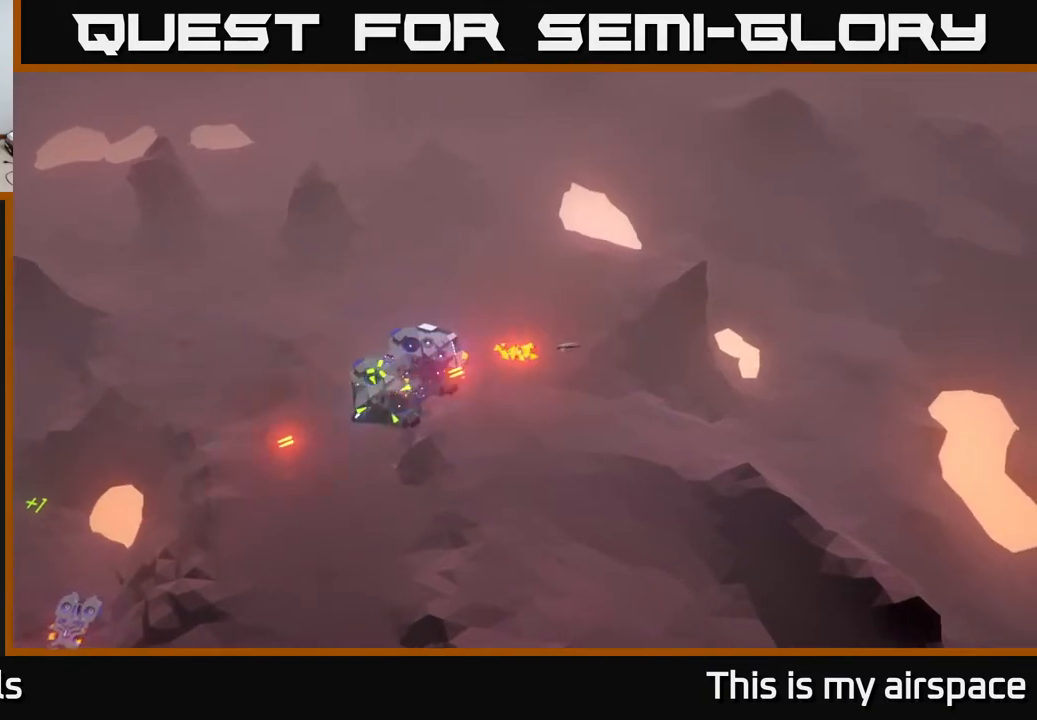
{"buttons": [], "left_stick": "center", "events": [[100, "left_stick", "down-right"], [200, "left_stick", "down"], [383, "left_stick", "center"]]}